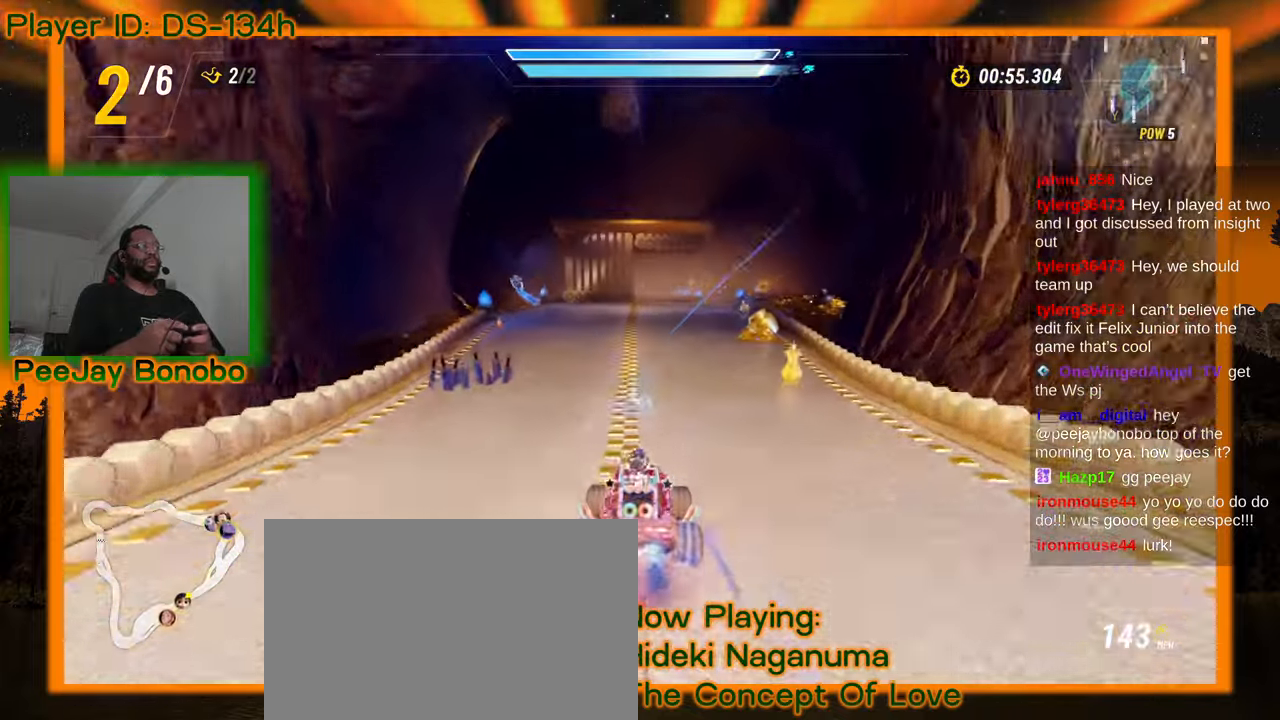
Gameplay with a controller; each line is a JSON object with the inputs held at the frame after it. "events" lists button and stick changes between this image and that frame as [ms after this image, input, new state], when the widget could be followed in between. Not read: L3 R3 other_buttons.
{"buttons": [], "left_stick": "center", "events": [[167, "left_stick", "left"], [267, "left_stick", "center"]]}
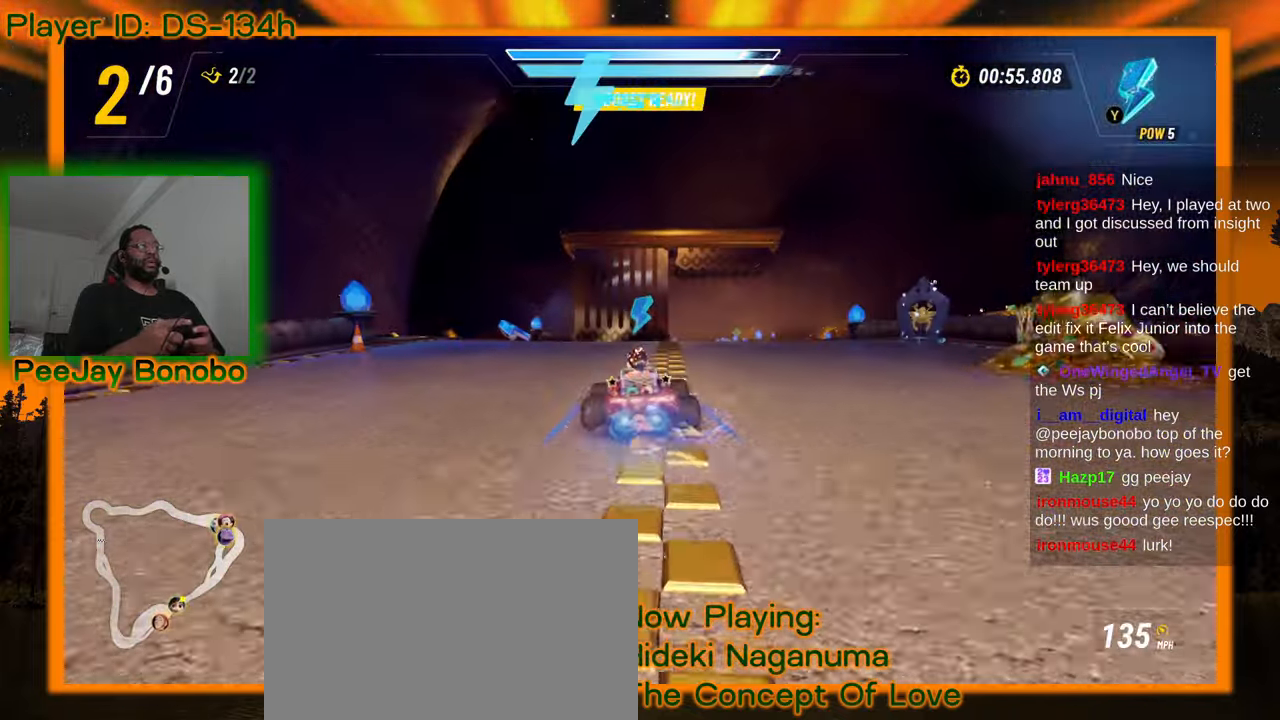
{"buttons": [], "left_stick": "center", "events": []}
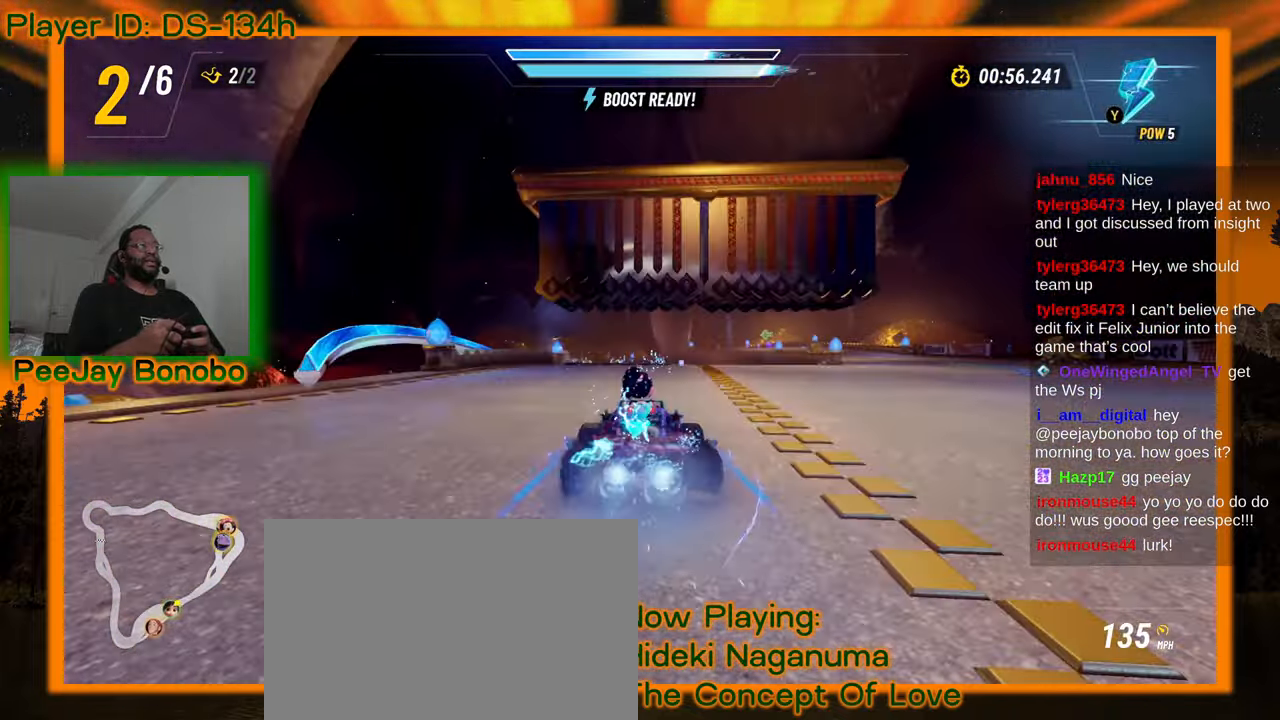
{"buttons": [], "left_stick": "center", "events": []}
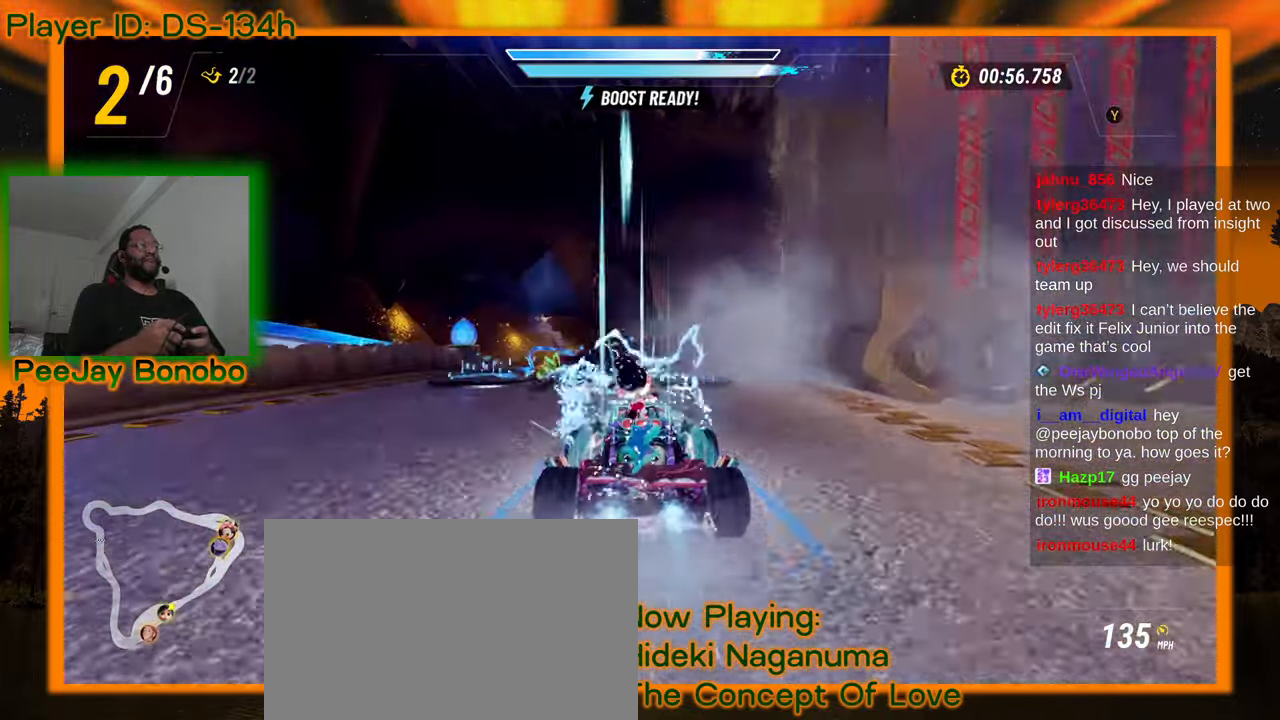
{"buttons": [], "left_stick": "center", "events": []}
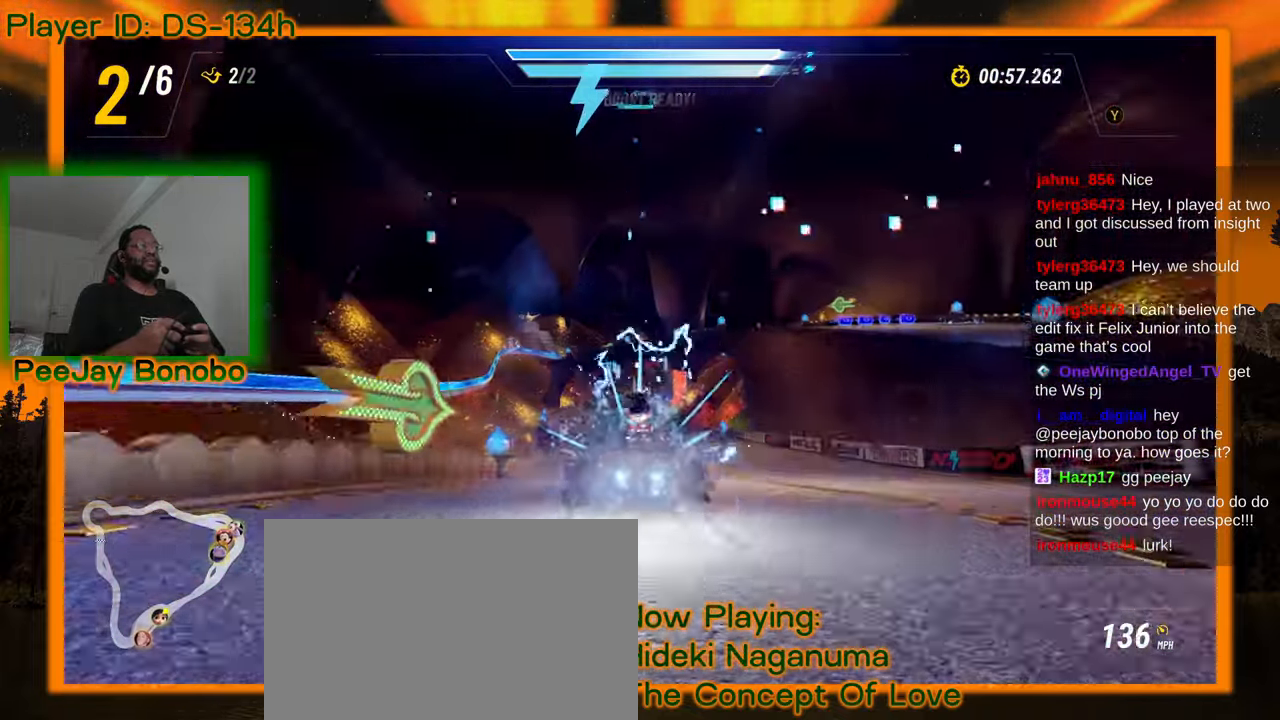
{"buttons": [], "left_stick": "center", "events": [[333, "left_stick", "left"], [433, "left_stick", "center"]]}
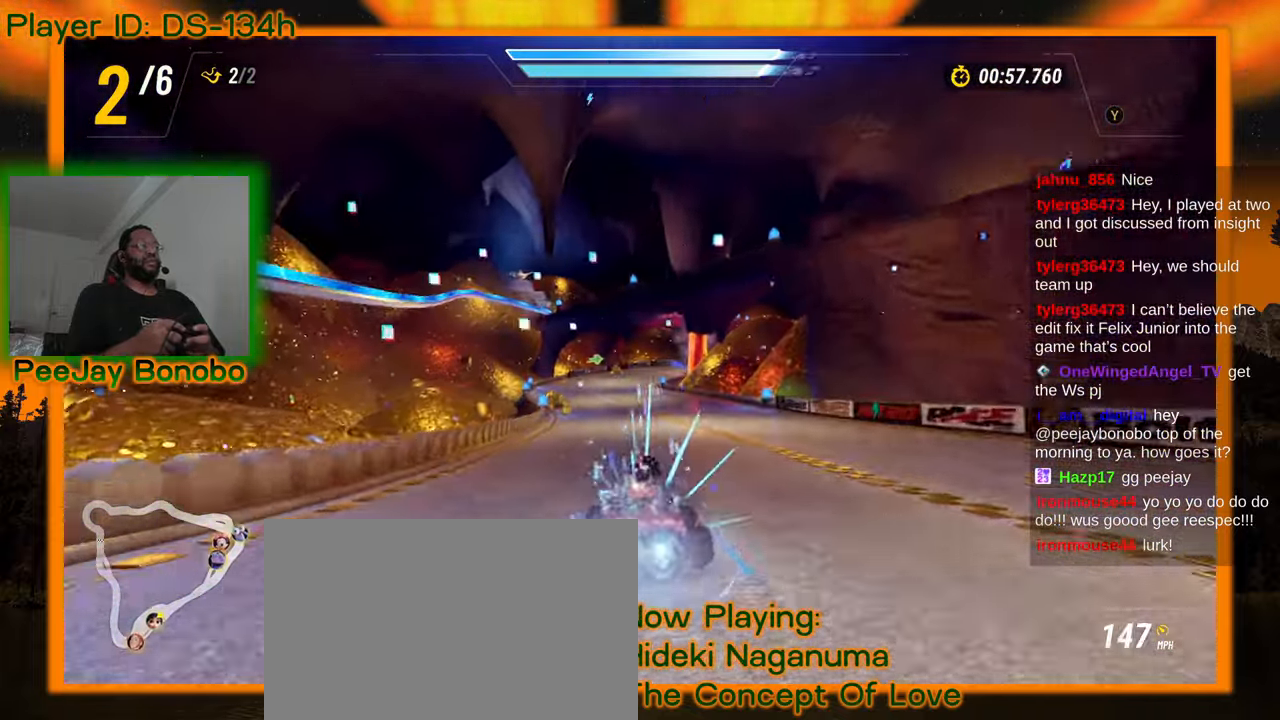
{"buttons": [], "left_stick": "left", "events": [[400, "left_stick", "left"]]}